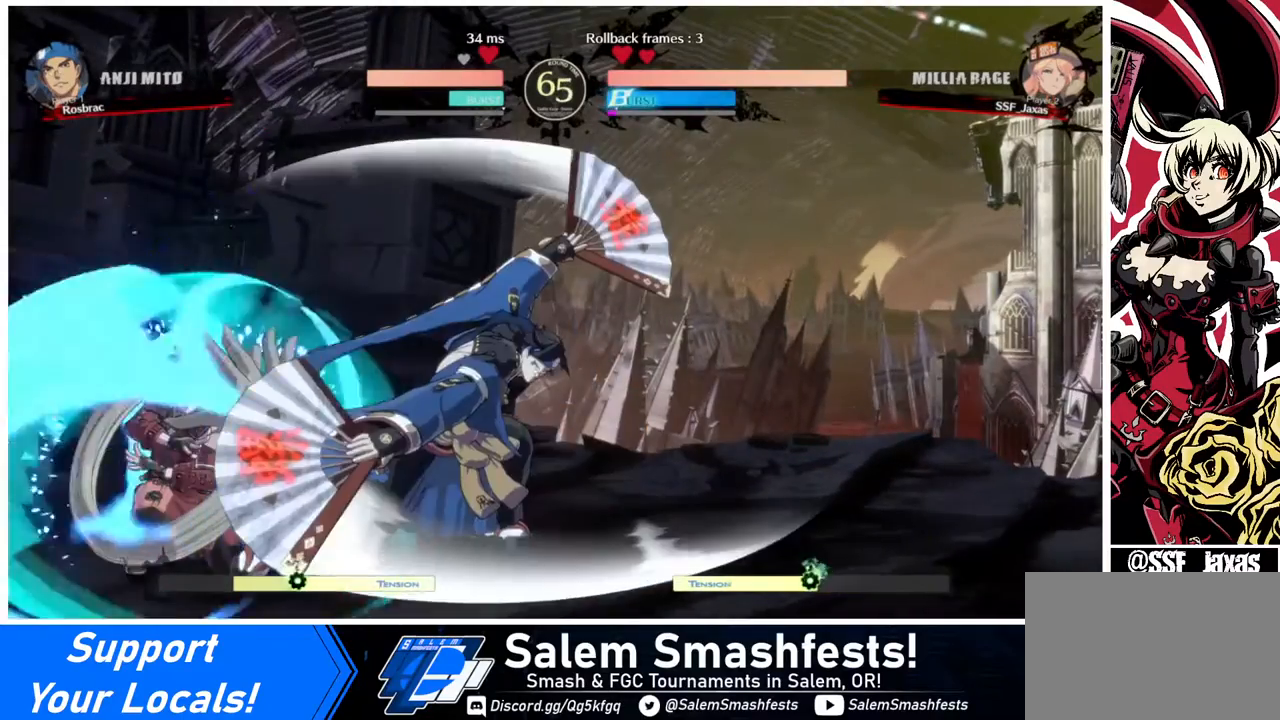
Gameplay with a controller (arcade stick); each line is a JSON object with the inputs held at the frame after it. "events" lists button and stick changes between this image and that frame as [ms after this image, input, new state], when the widget could be followed in between. Not read: L3 R3.
{"buttons": ["TRIANGLE"], "events": [[400, "TRIANGLE", "down"], [440, "DPAD_DOWN", "up"], [440, "DPAD_LEFT", "up"]]}
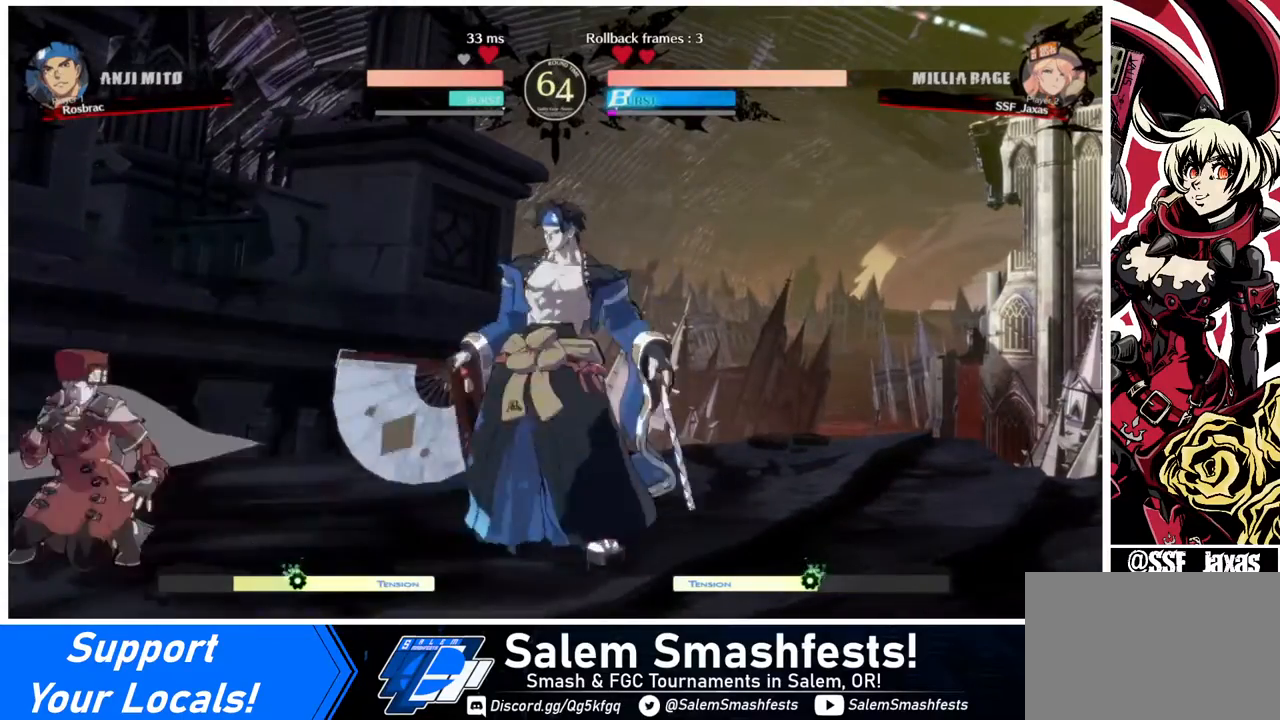
{"buttons": ["DPAD_LEFT"], "events": [[80, "TRIANGLE", "up"], [480, "DPAD_LEFT", "down"]]}
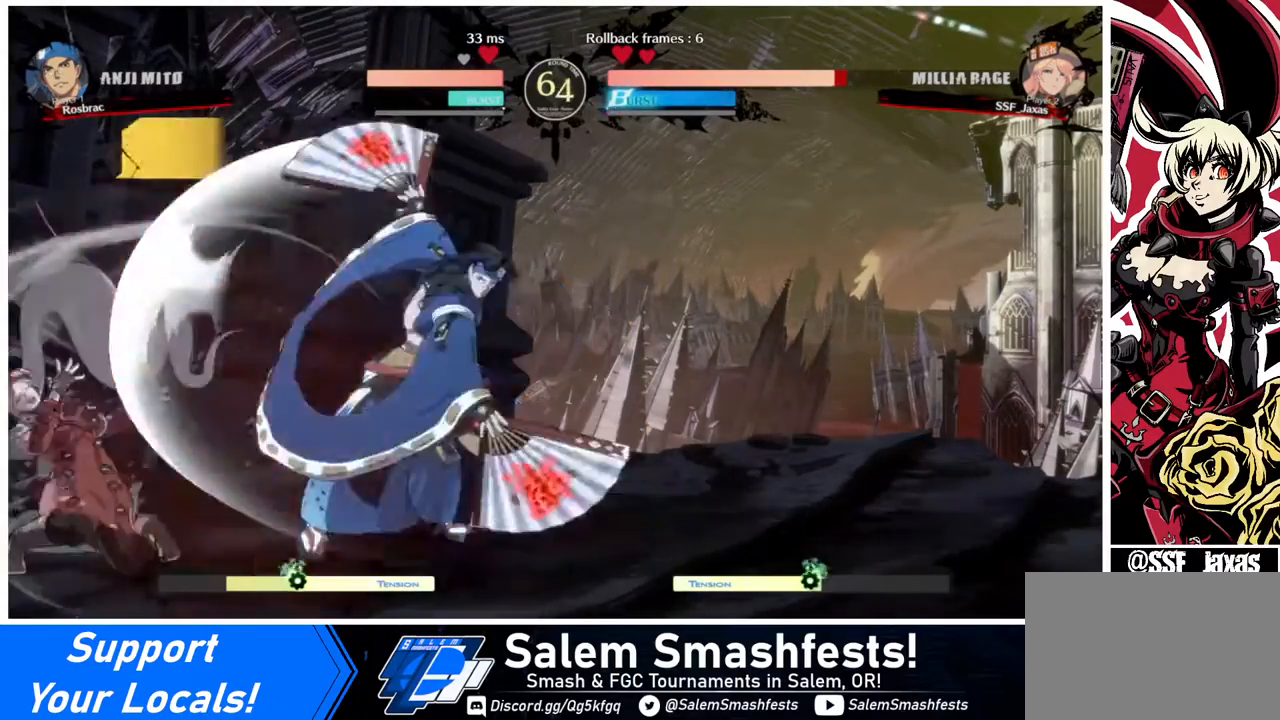
{"buttons": ["DPAD_LEFT"], "events": []}
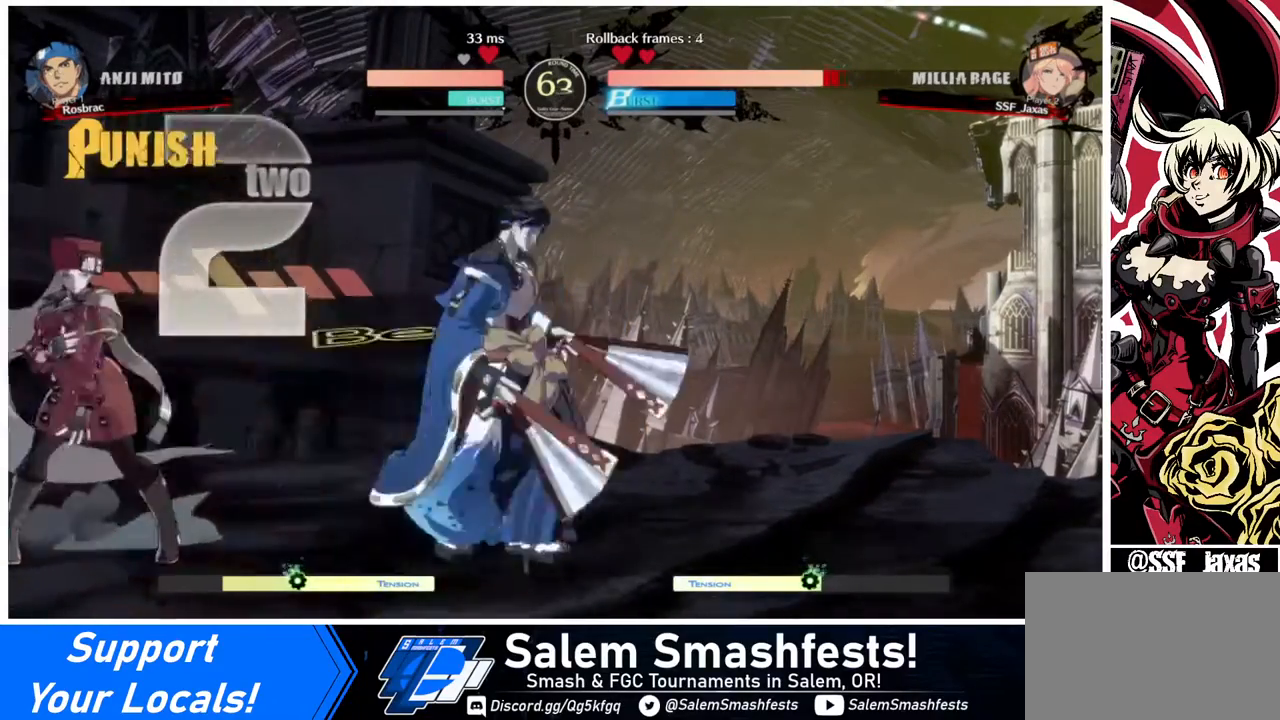
{"buttons": [], "events": [[240, "TRIANGLE", "down"], [280, "DPAD_LEFT", "up"], [320, "TRIANGLE", "up"]]}
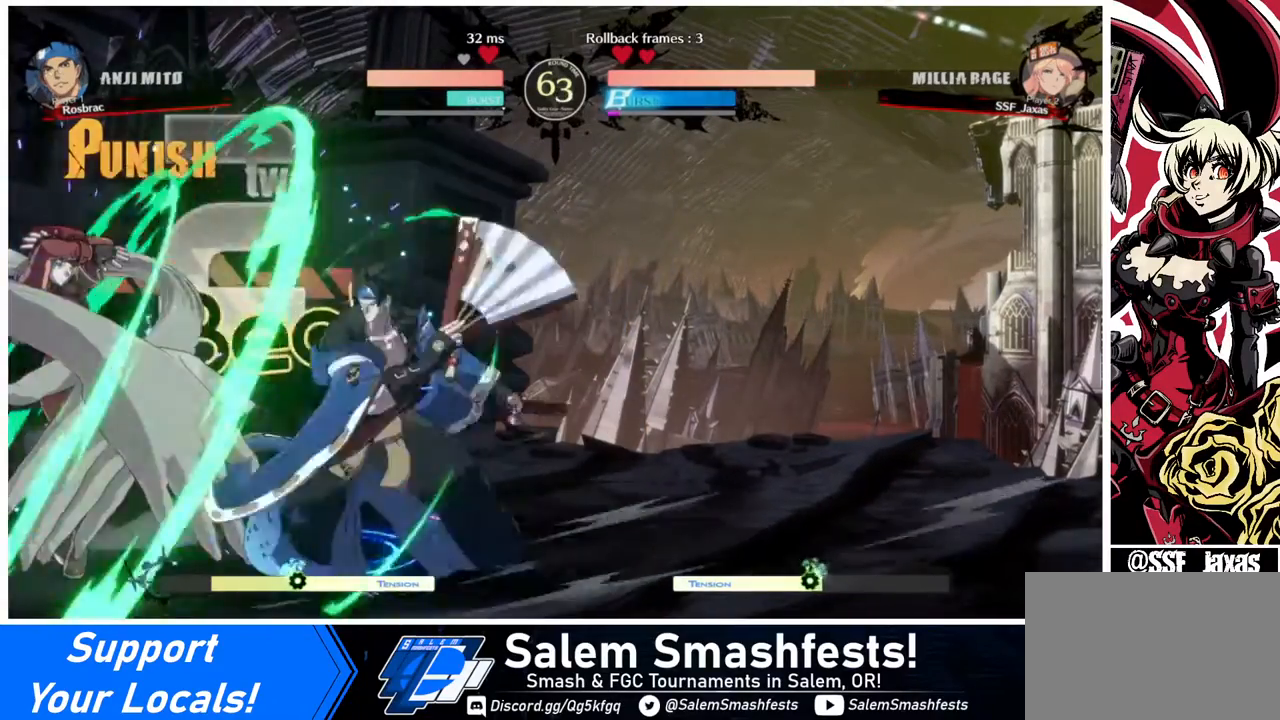
{"buttons": ["DPAD_LEFT"], "events": [[40, "DPAD_LEFT", "down"], [280, "DPAD_DOWN", "down"], [520, "DPAD_DOWN", "up"]]}
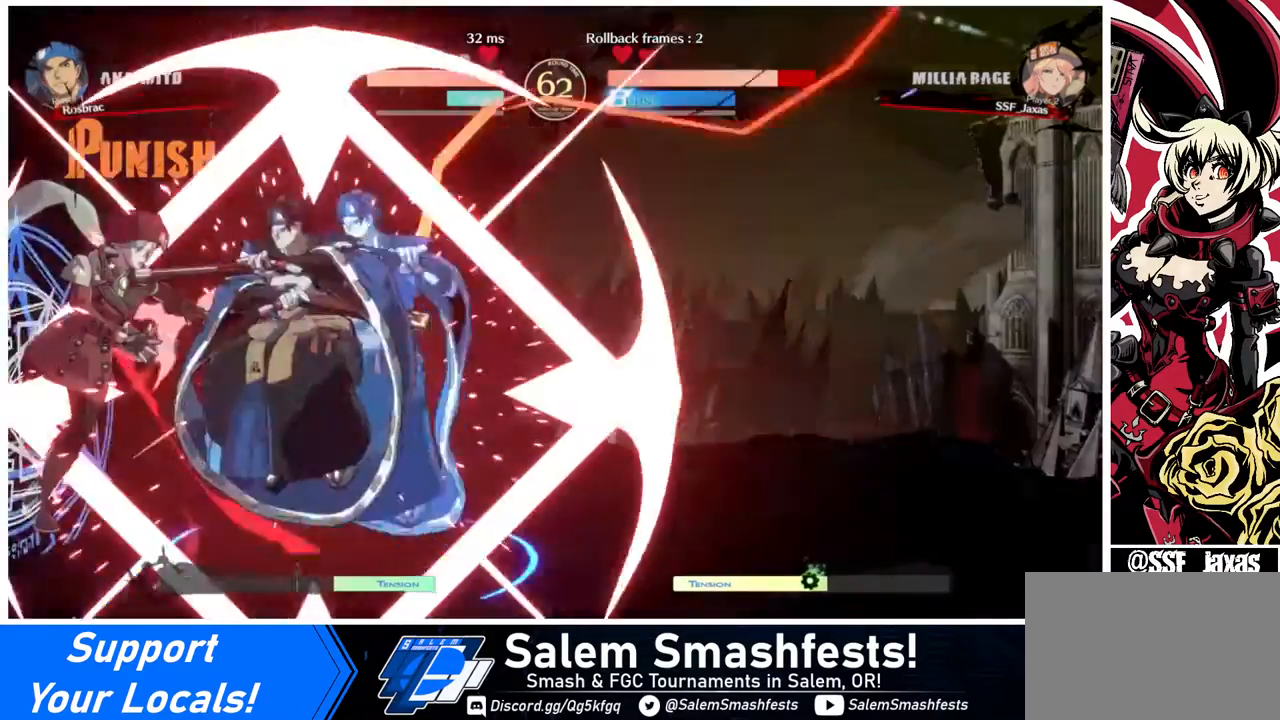
{"buttons": ["DPAD_LEFT"], "events": []}
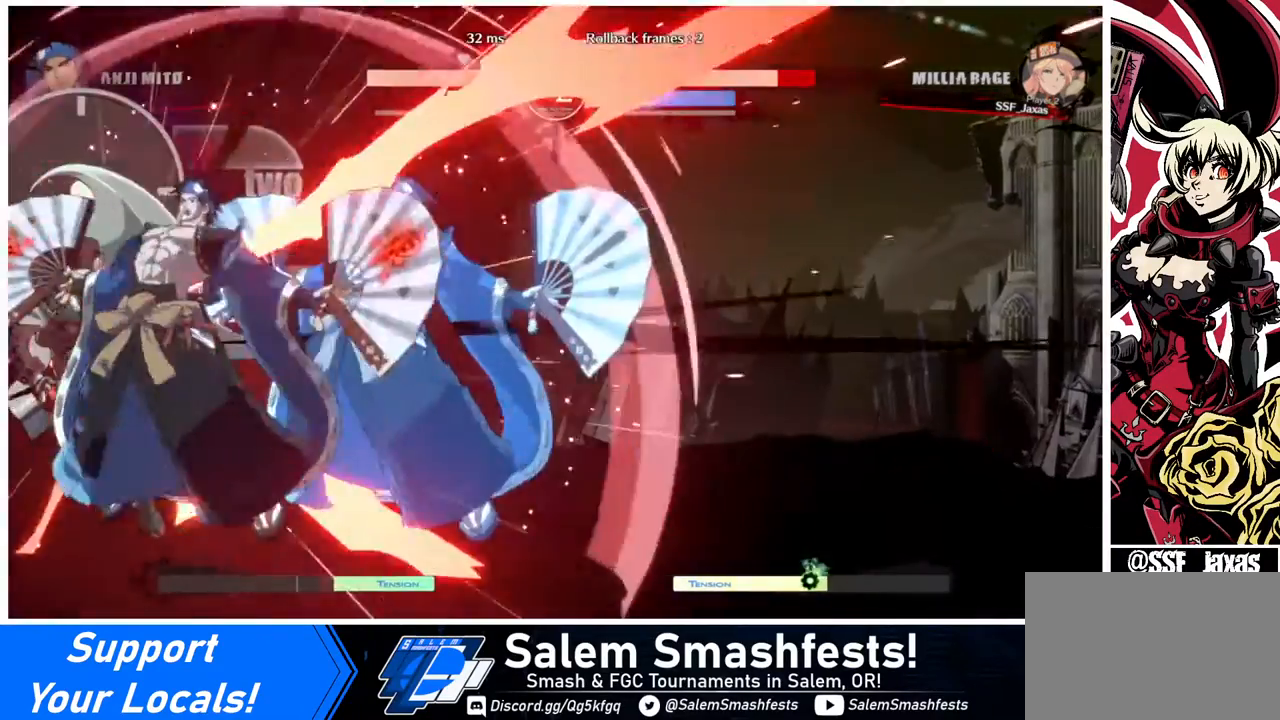
{"buttons": ["SQUARE", "DPAD_LEFT"], "events": [[360, "SQUARE", "down"]]}
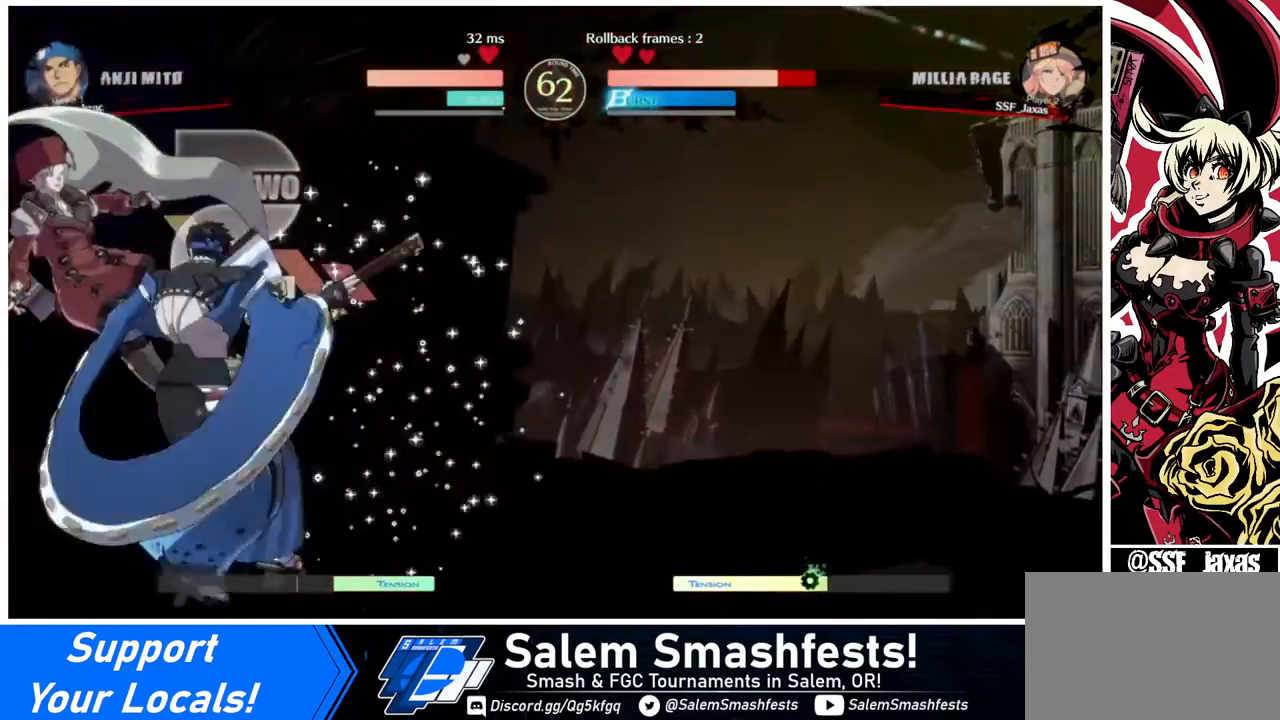
{"buttons": ["SQUARE", "DPAD_LEFT"], "events": []}
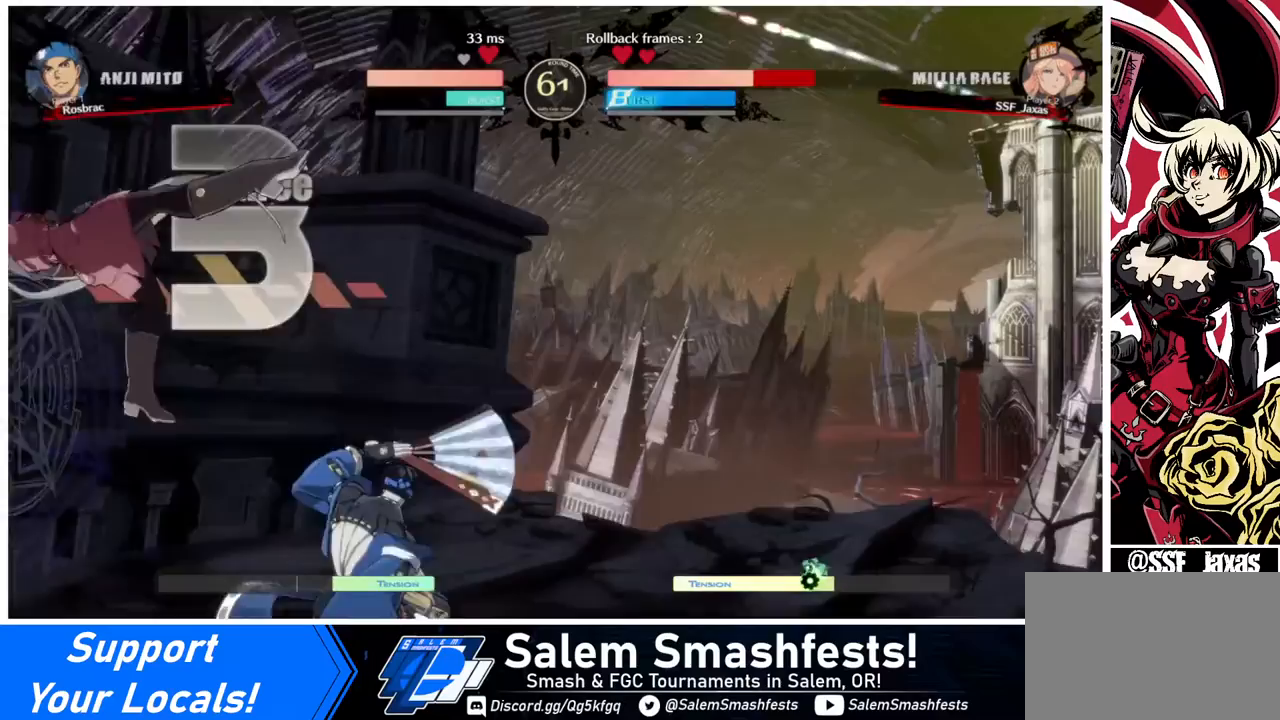
{"buttons": ["SQUARE", "DPAD_LEFT"], "events": []}
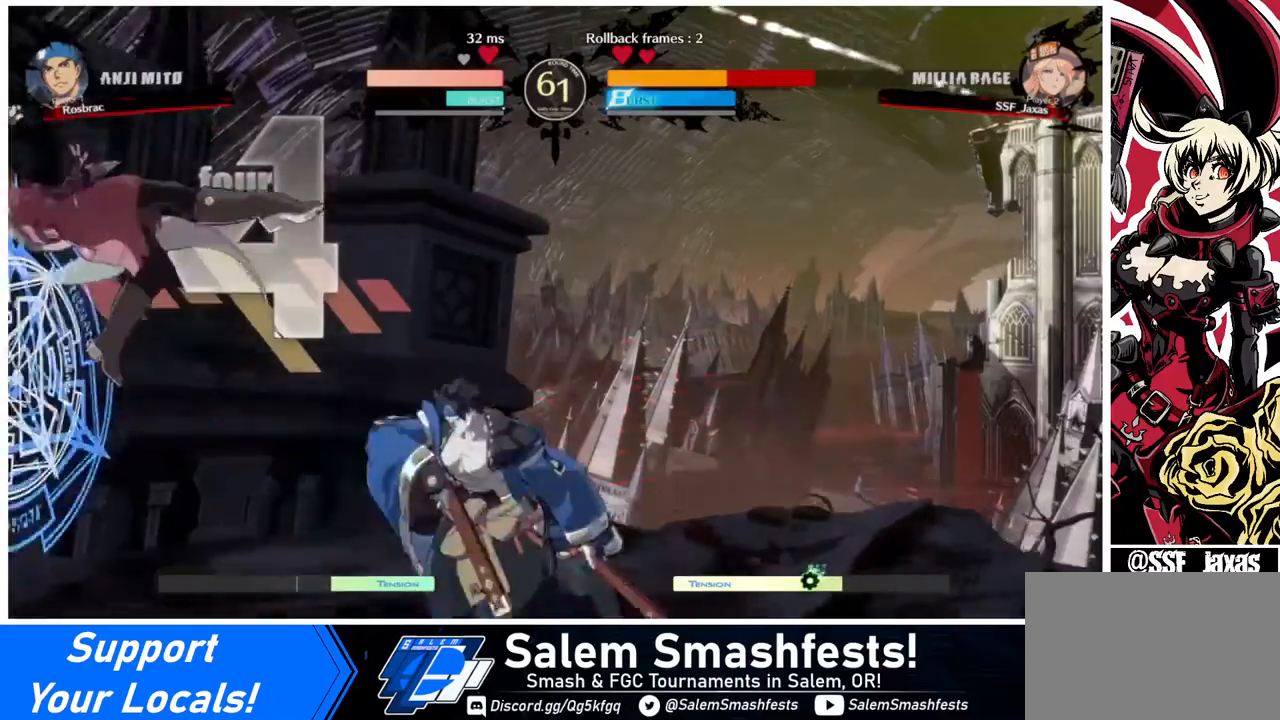
{"buttons": ["SQUARE", "DPAD_LEFT"], "events": []}
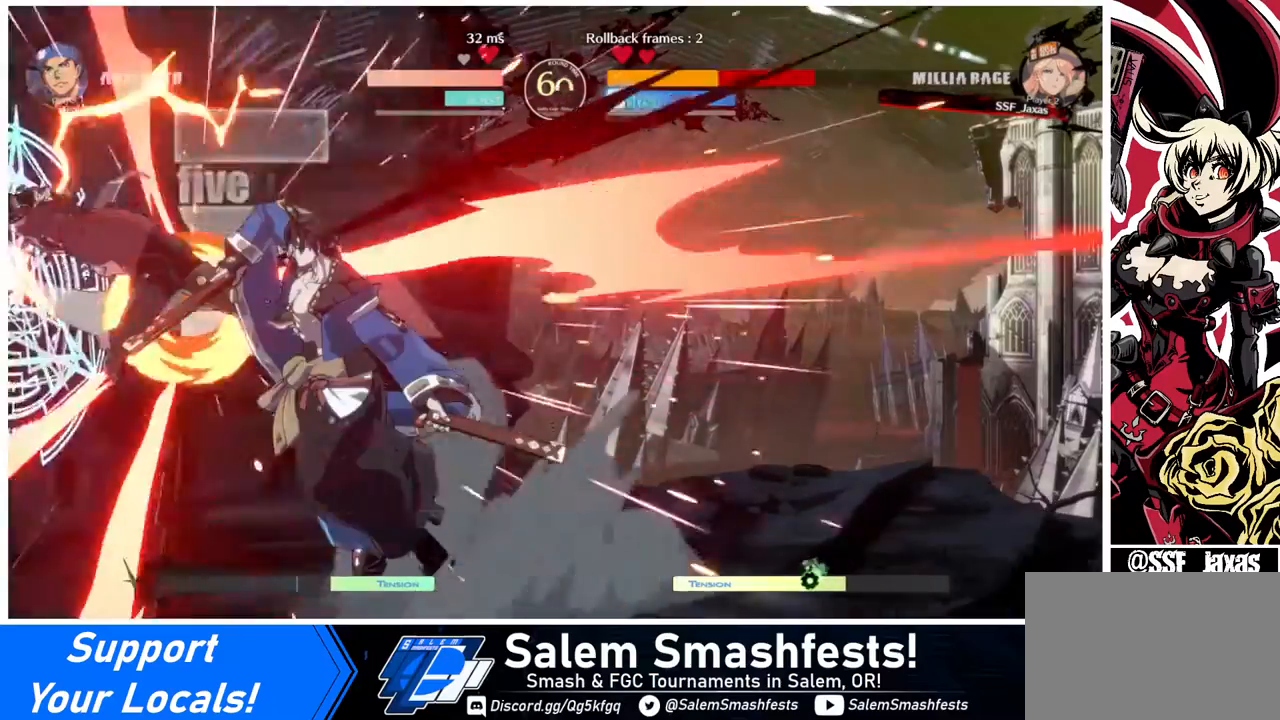
{"buttons": ["SQUARE", "DPAD_LEFT"], "events": []}
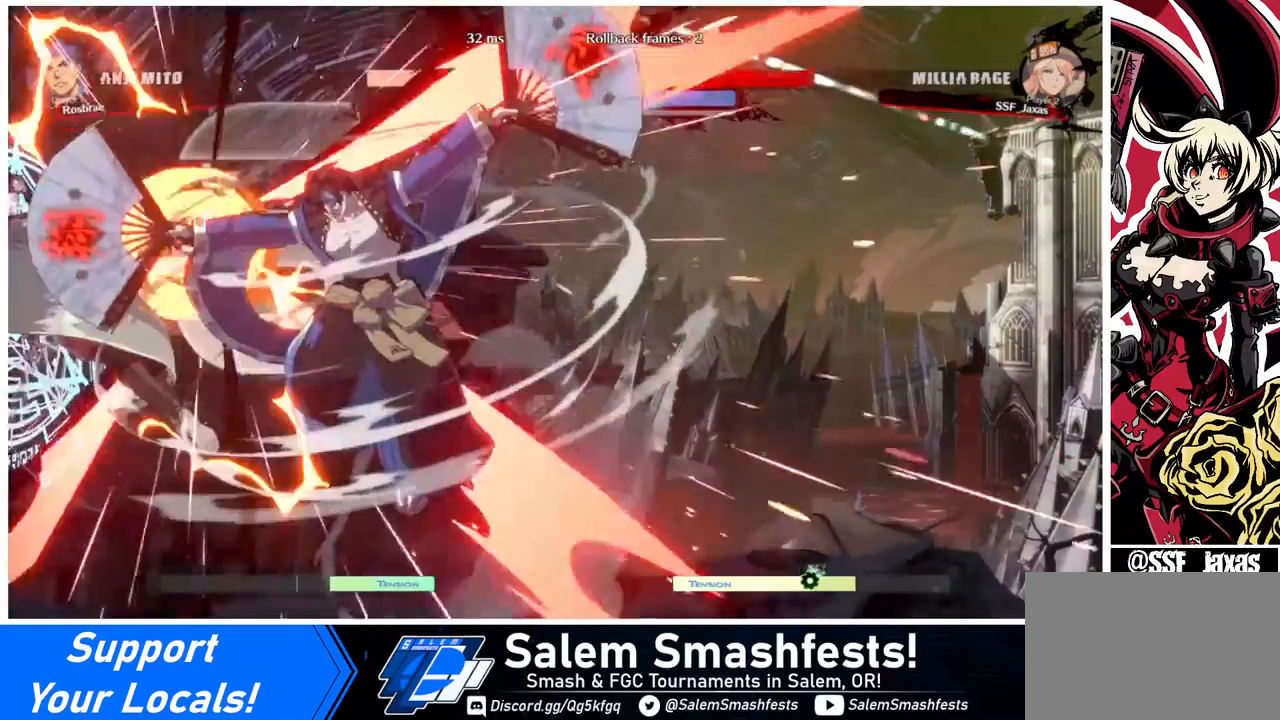
{"buttons": ["SQUARE", "DPAD_LEFT"], "events": []}
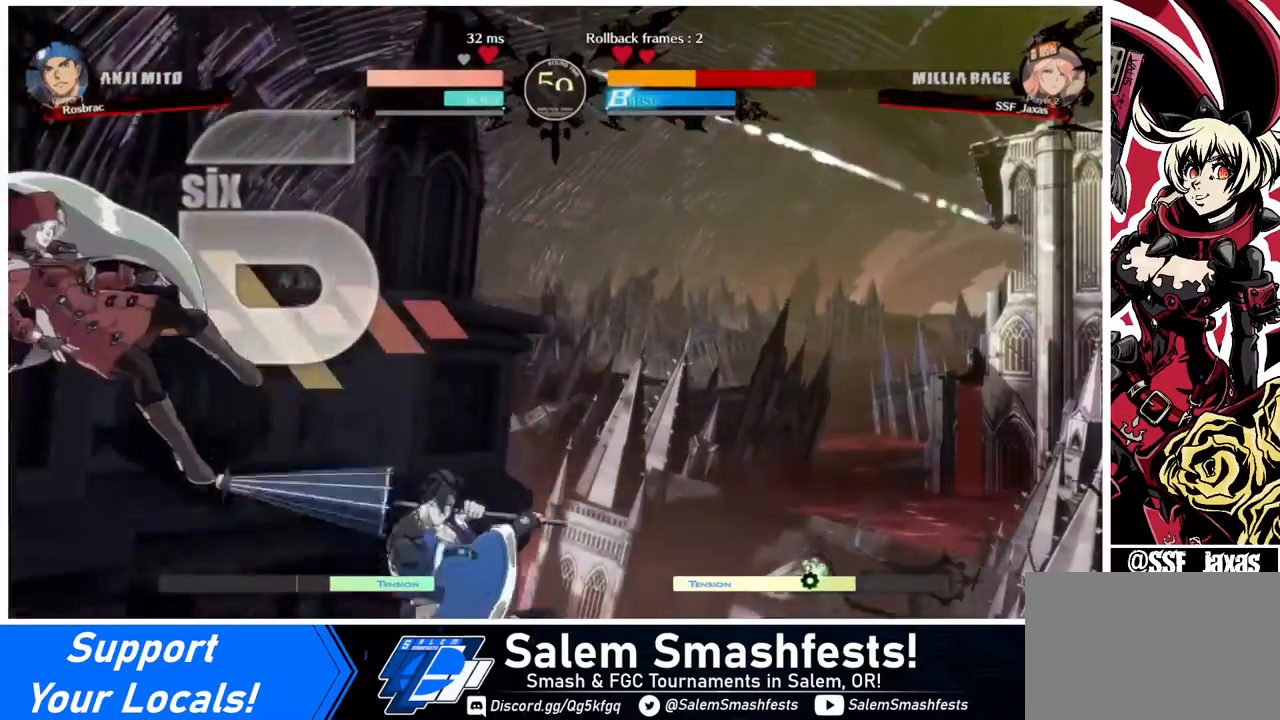
{"buttons": ["SQUARE", "DPAD_LEFT"], "events": []}
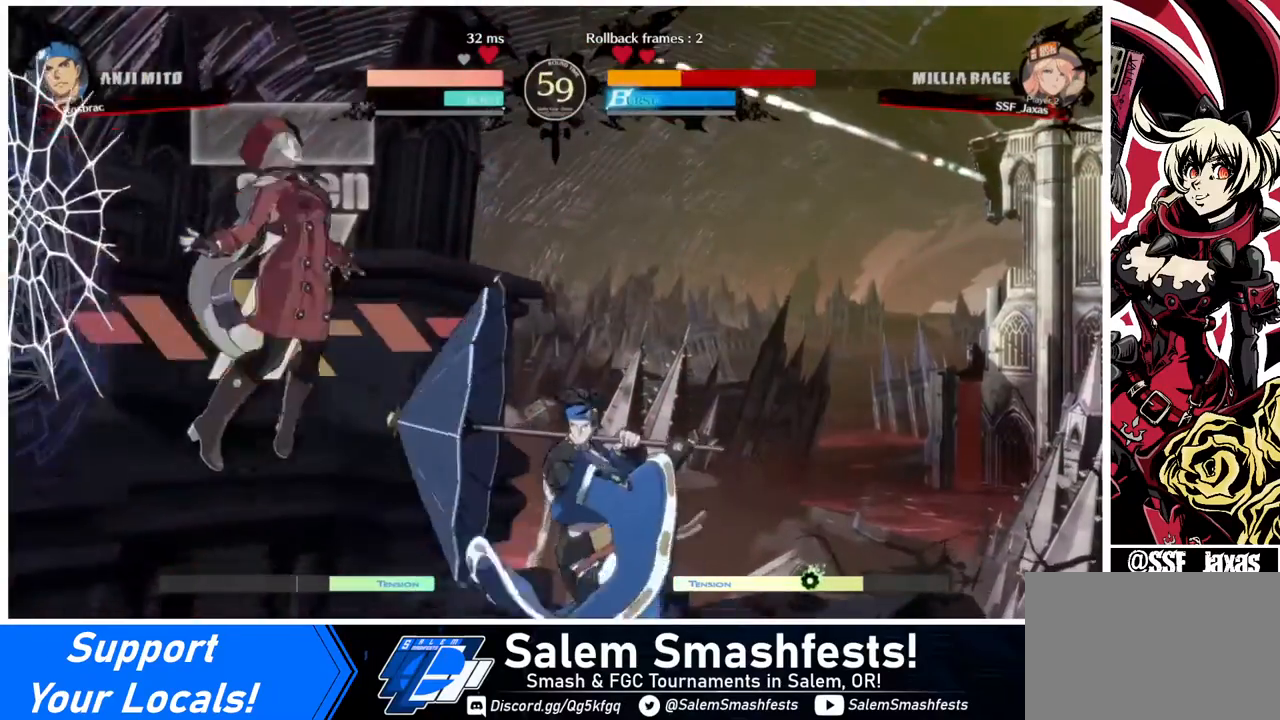
{"buttons": ["SQUARE", "DPAD_LEFT"], "events": [[160, "DPAD_DOWN", "down"], [280, "DPAD_DOWN", "up"]]}
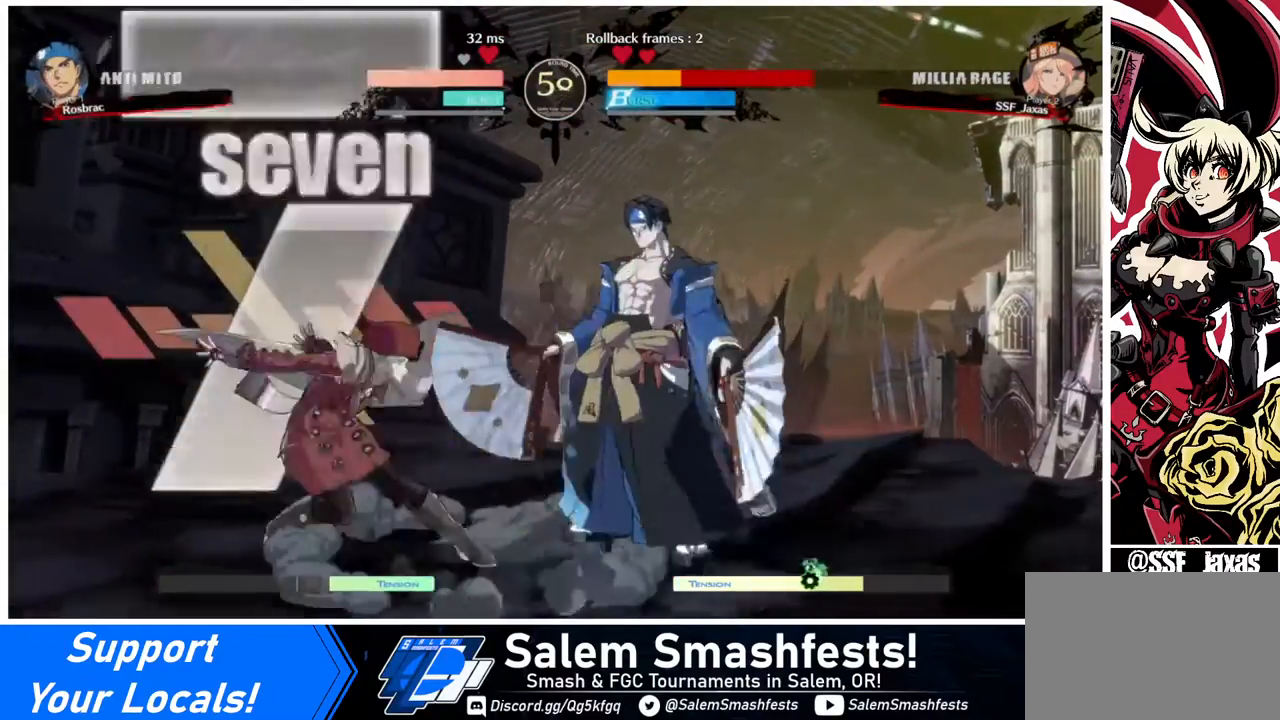
{"buttons": ["DPAD_DOWN", "DPAD_LEFT"], "events": [[120, "SQUARE", "up"], [160, "DPAD_DOWN", "down"], [400, "SQUARE", "down"], [520, "SQUARE", "up"]]}
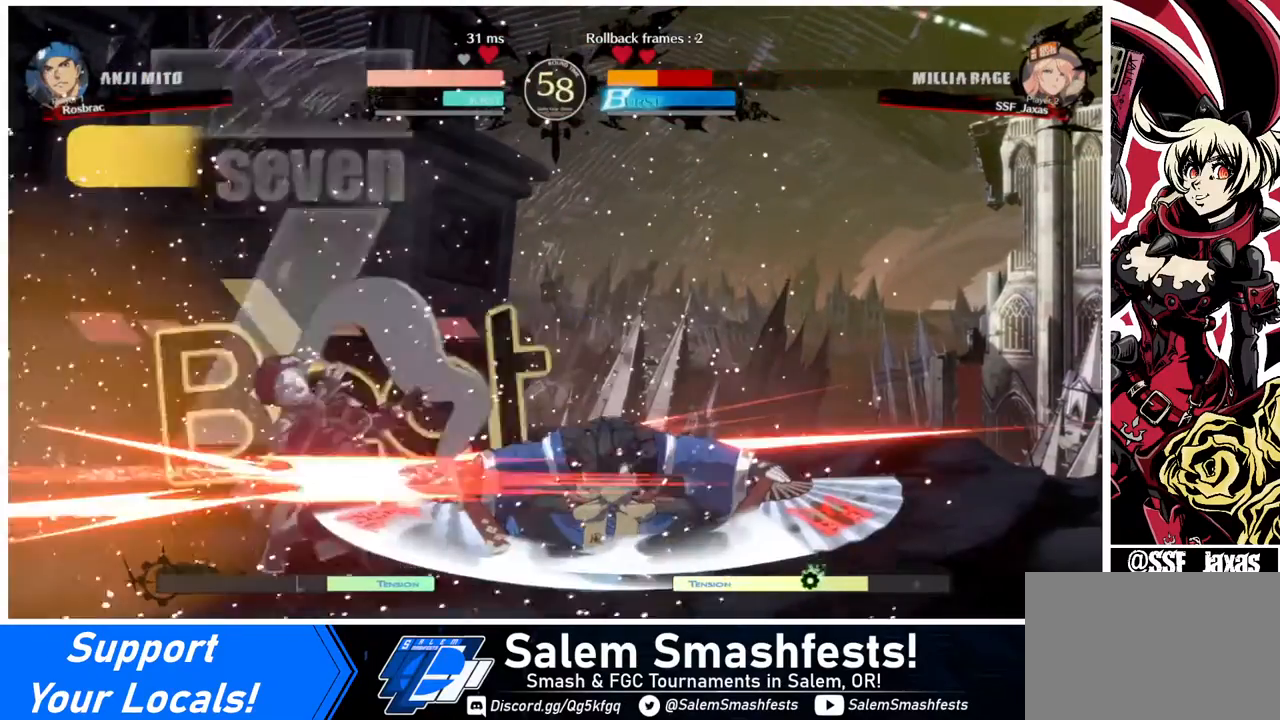
{"buttons": ["DPAD_LEFT"], "events": [[160, "R2", "down"], [280, "R2", "up"], [440, "R2", "down"], [480, "DPAD_DOWN", "up"], [480, "R2", "up"]]}
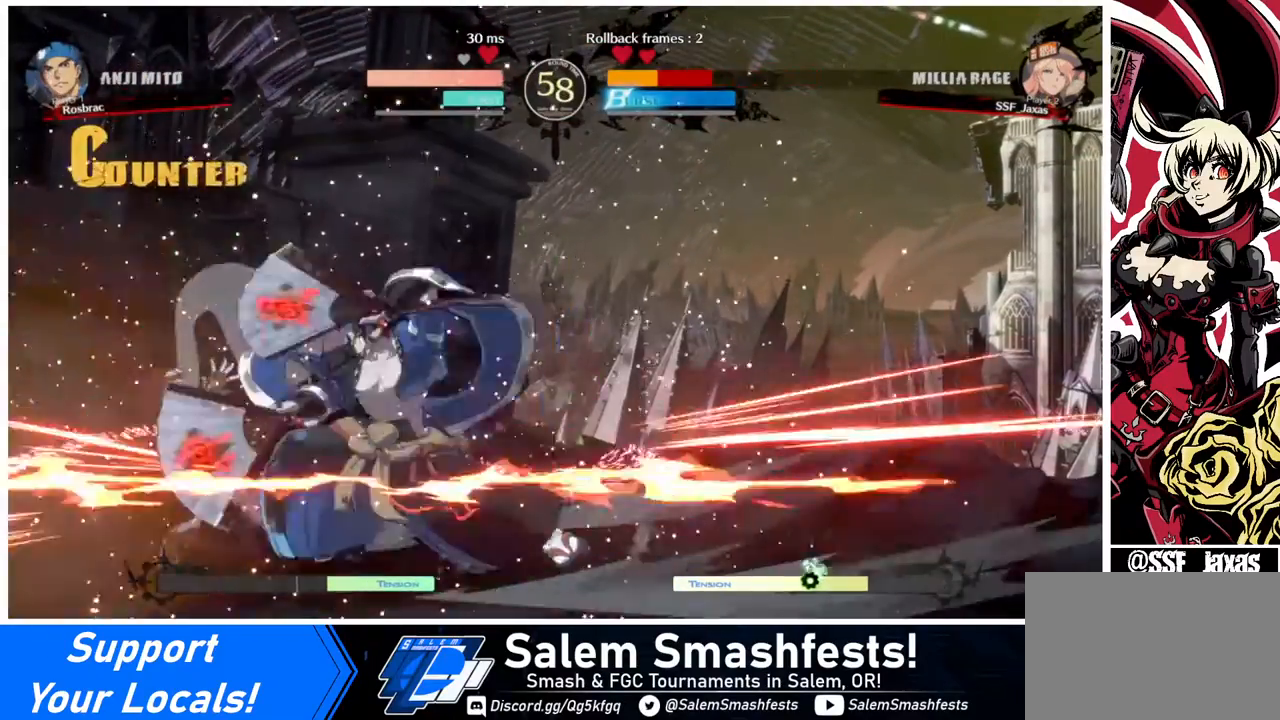
{"buttons": ["DPAD_LEFT"], "events": []}
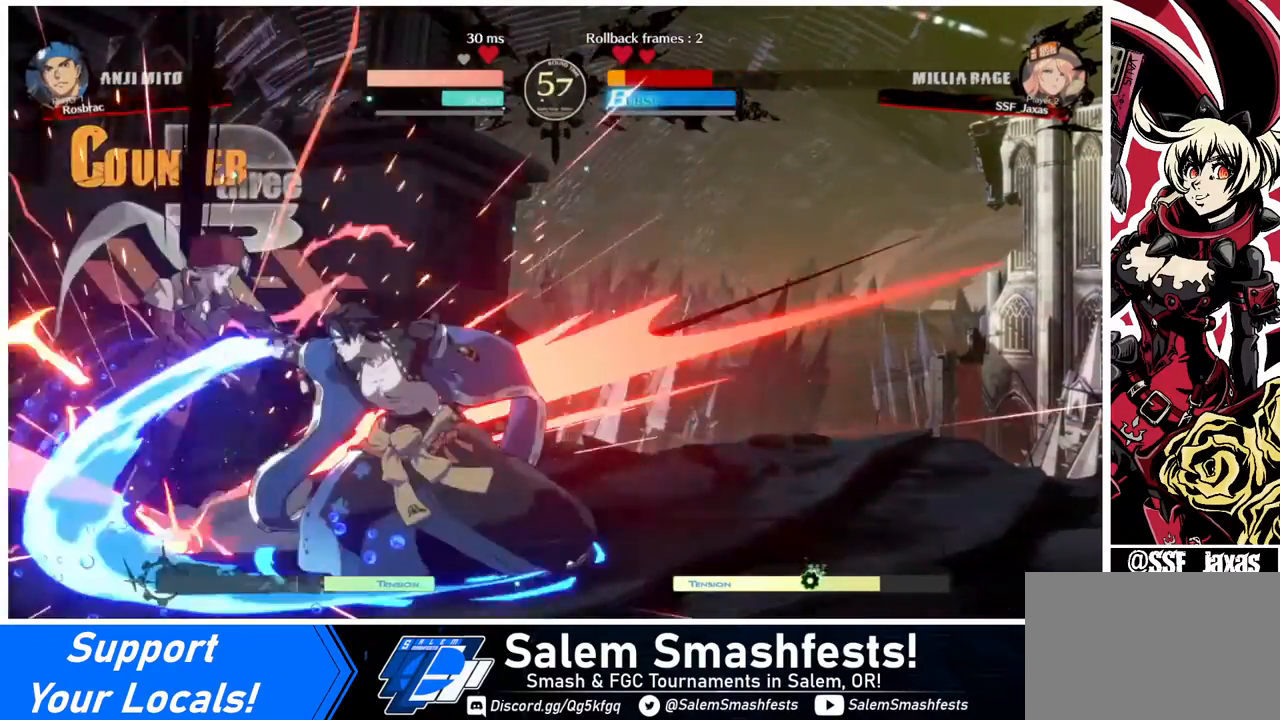
{"buttons": ["DPAD_DOWN", "DPAD_LEFT"], "events": [[480, "DPAD_DOWN", "down"]]}
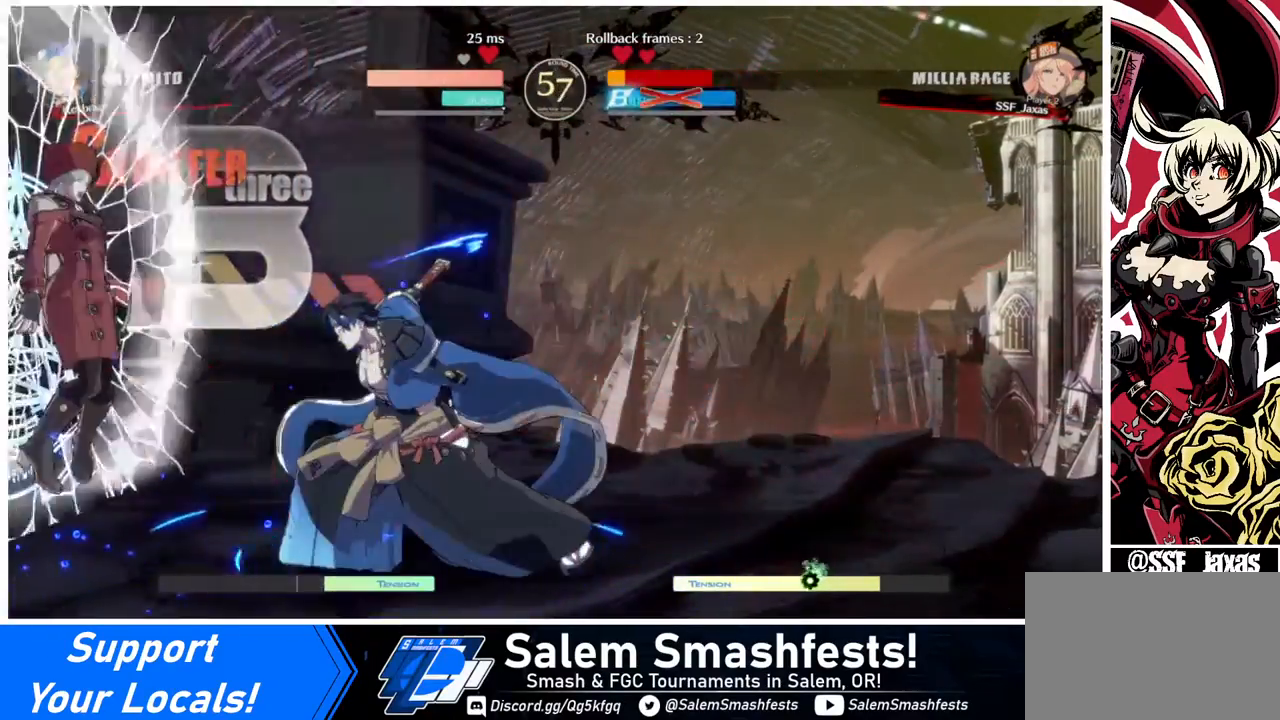
{"buttons": ["DPAD_DOWN", "DPAD_LEFT"], "events": []}
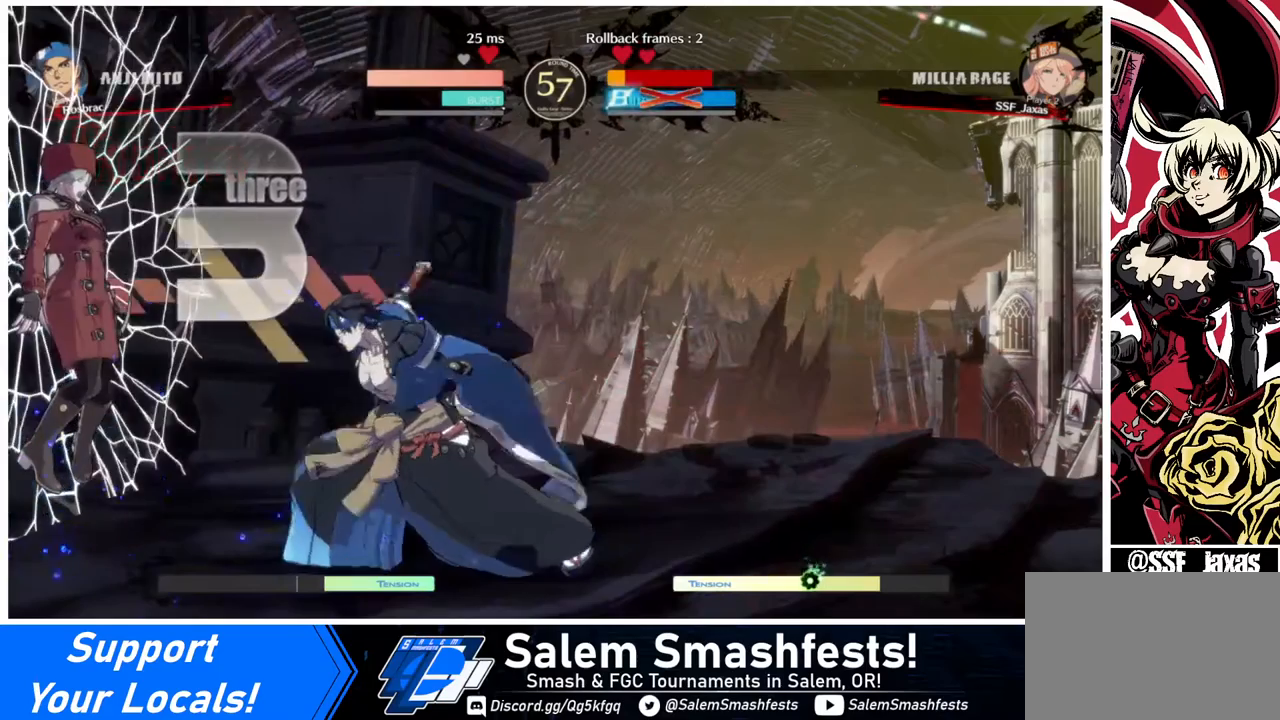
{"buttons": ["DPAD_LEFT"], "events": [[40, "DPAD_DOWN", "up"]]}
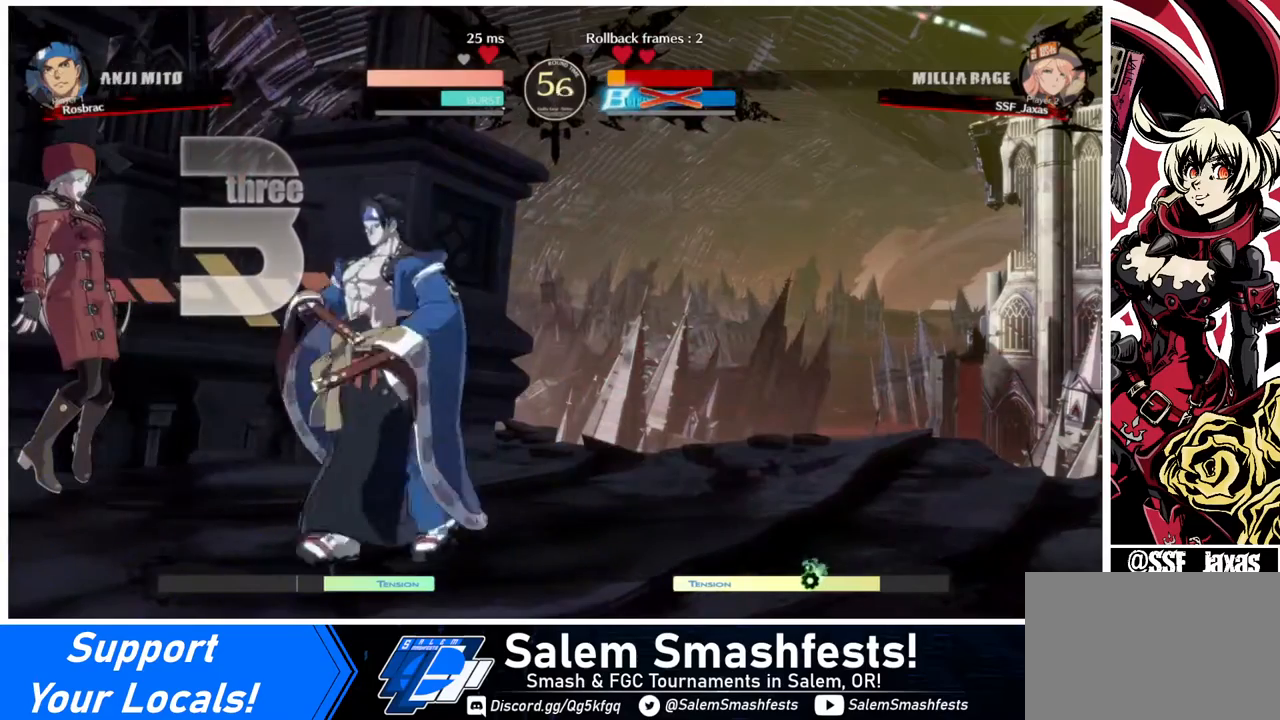
{"buttons": [], "events": [[120, "DPAD_LEFT", "up"]]}
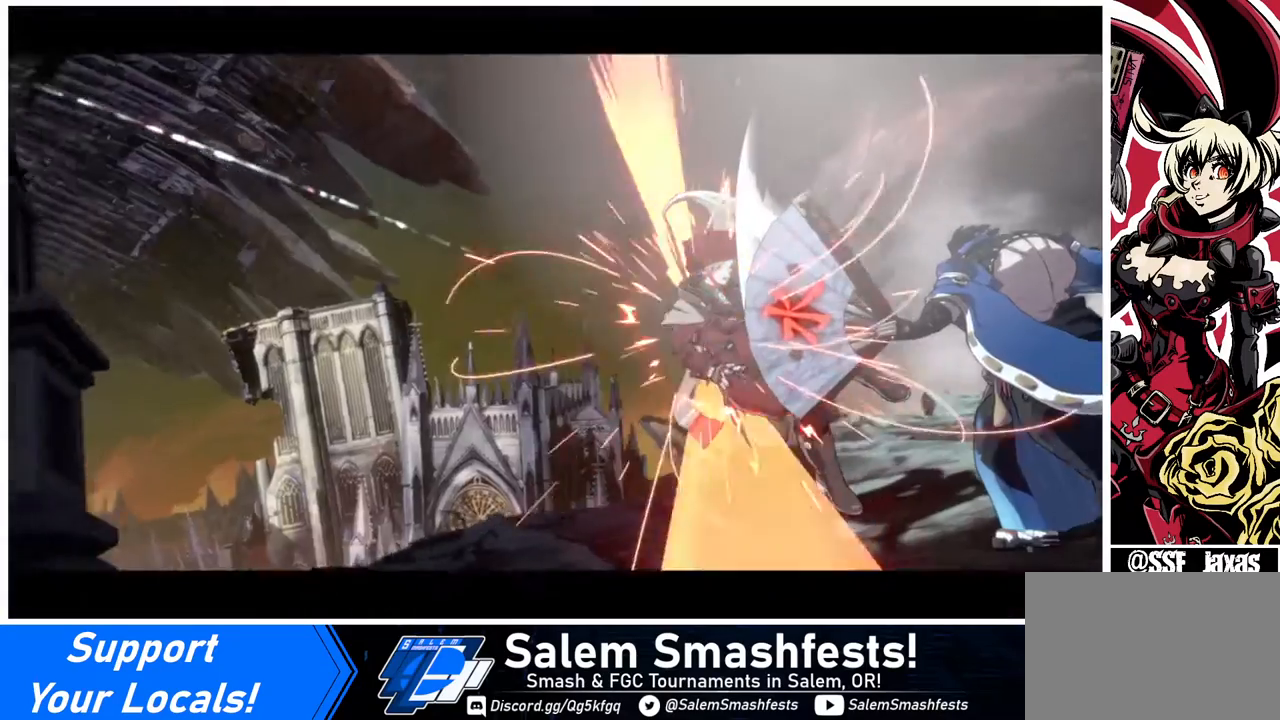
{"buttons": [], "events": []}
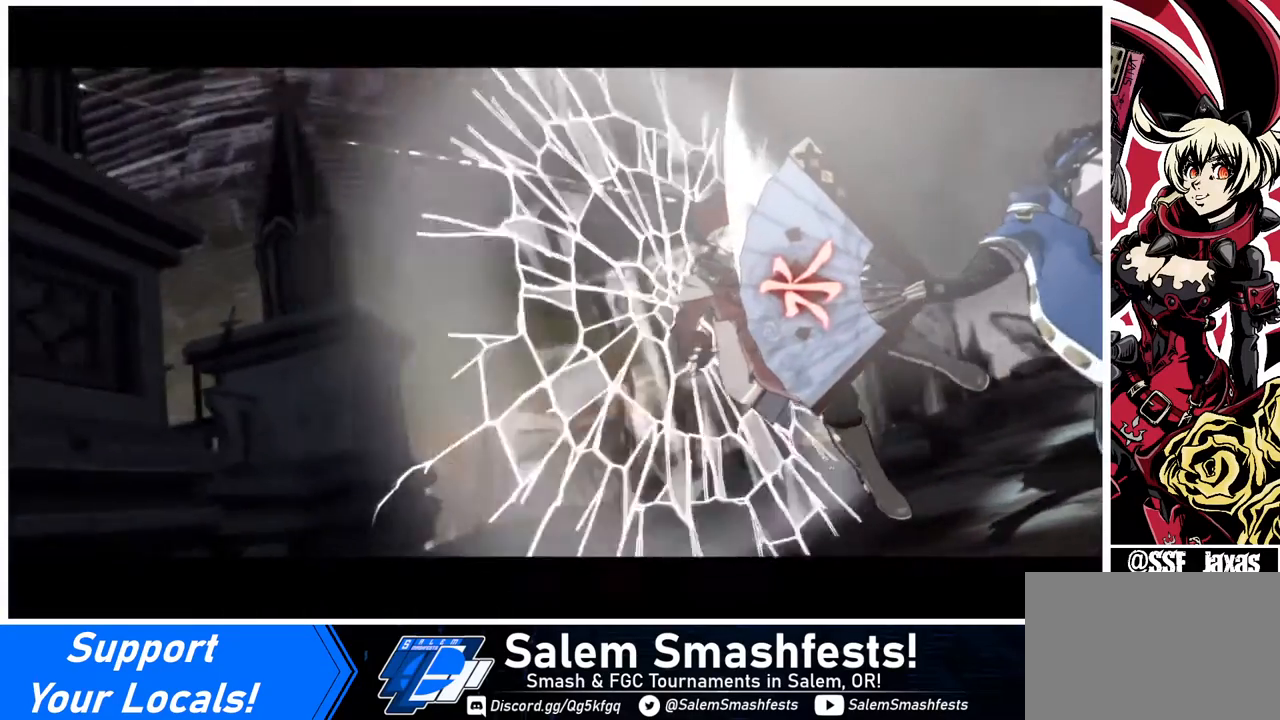
{"buttons": [], "events": []}
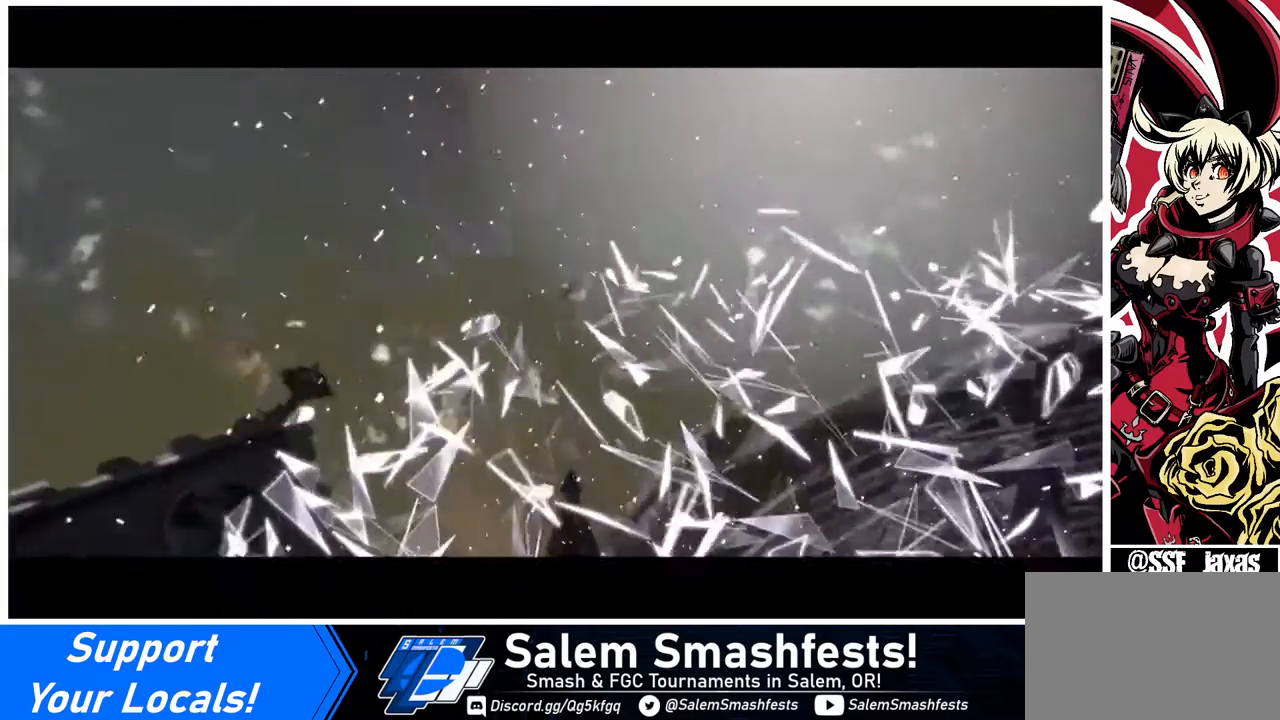
{"buttons": [], "events": []}
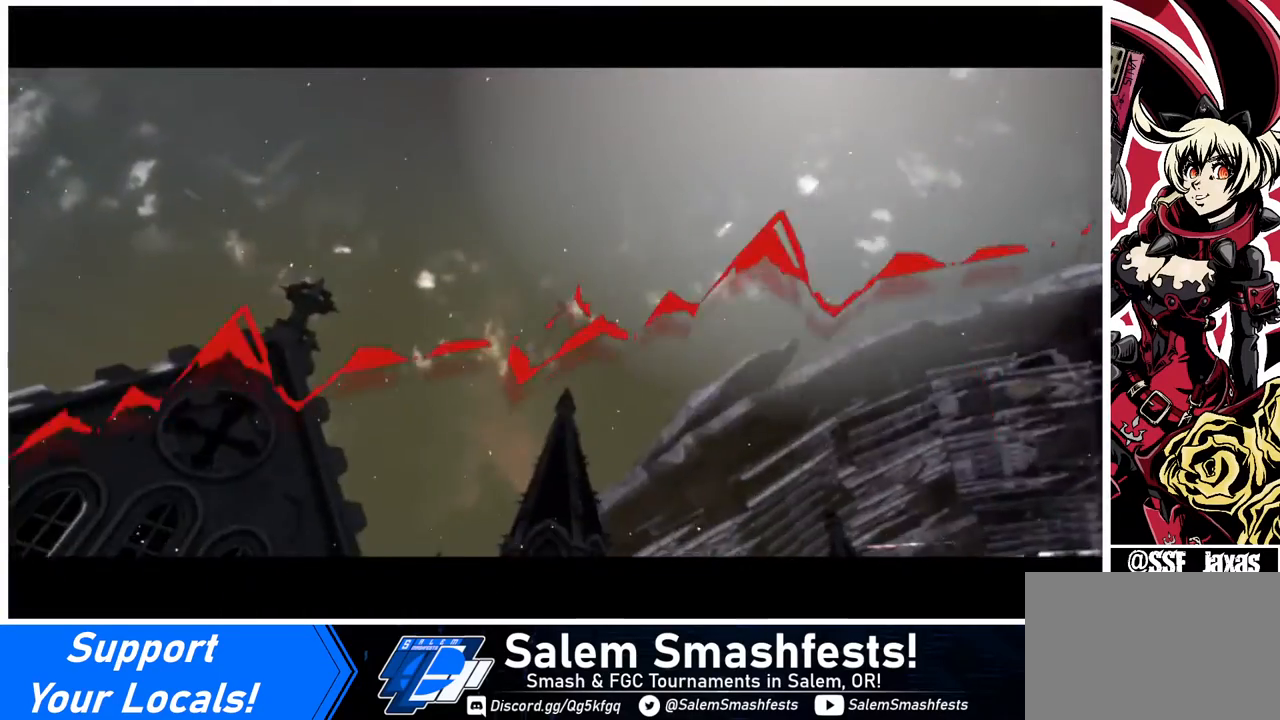
{"buttons": [], "events": []}
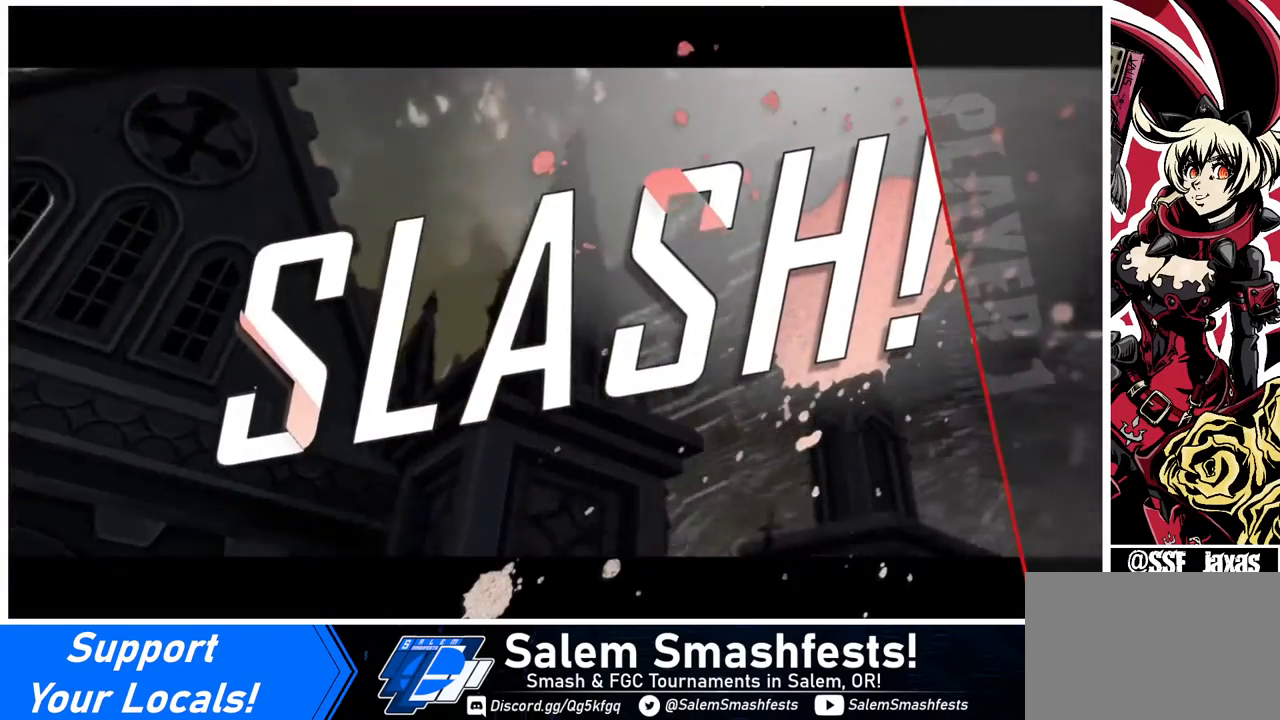
{"buttons": [], "events": []}
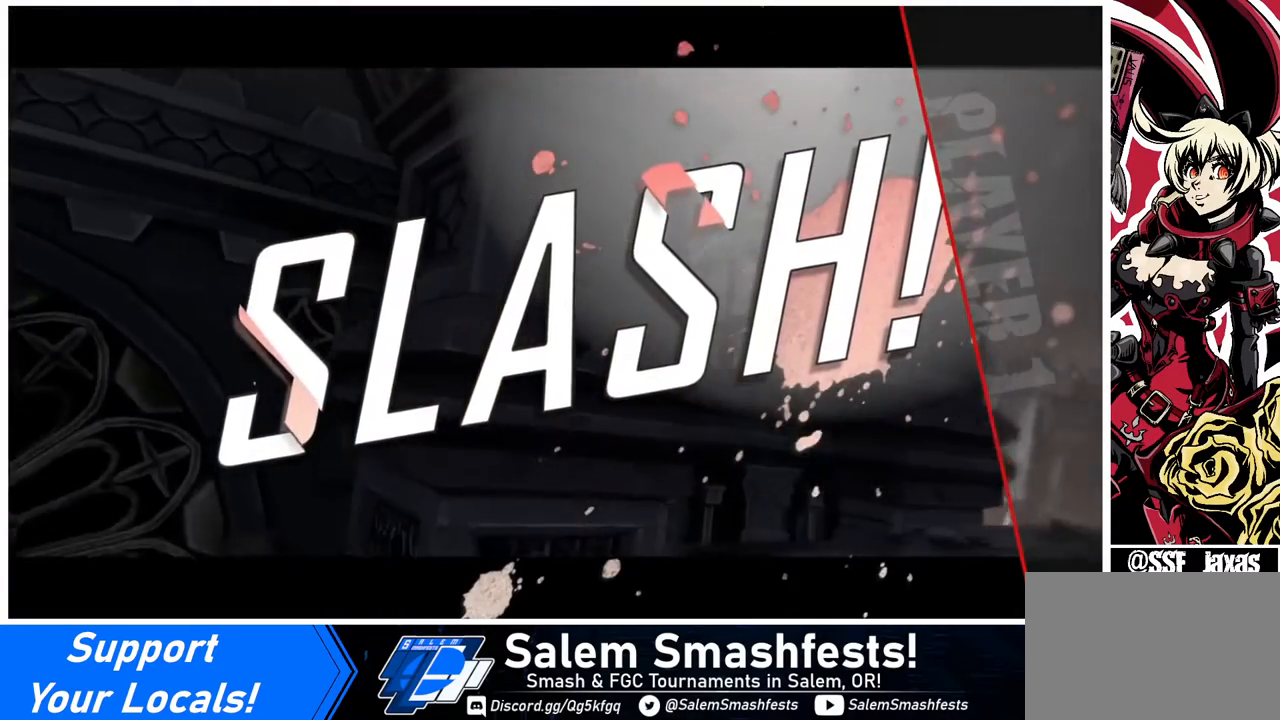
{"buttons": [], "events": []}
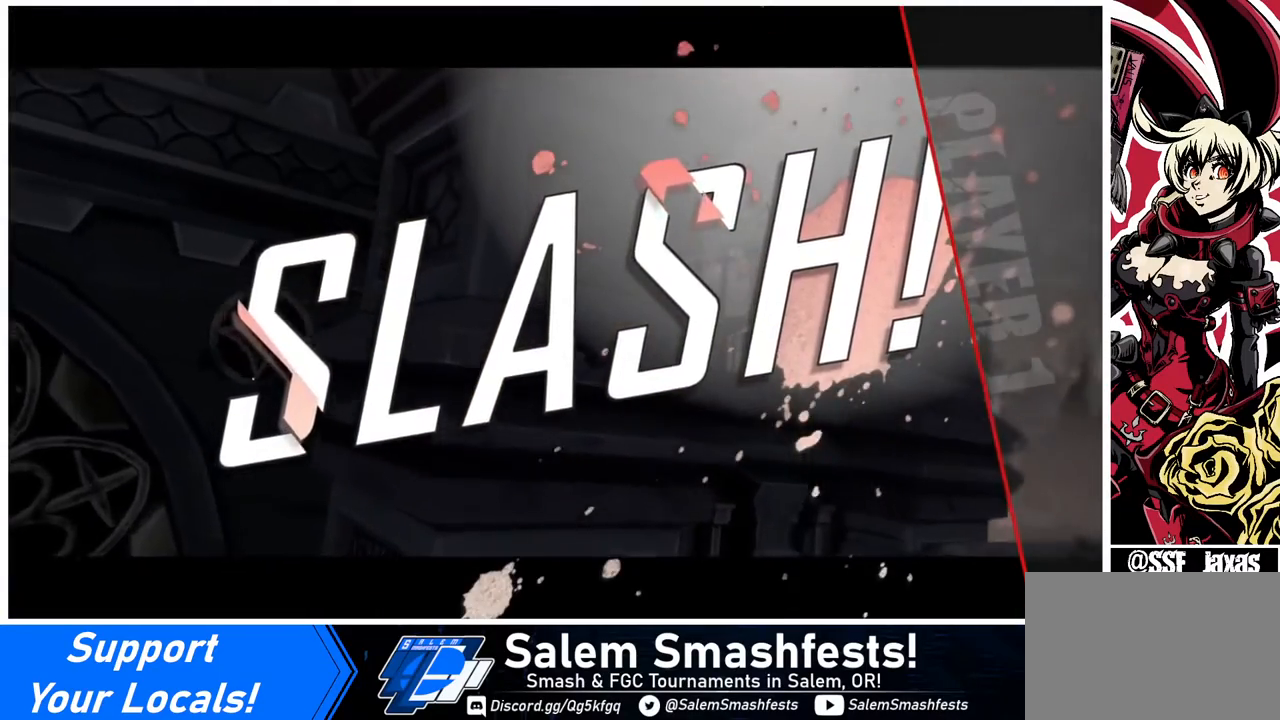
{"buttons": [], "events": []}
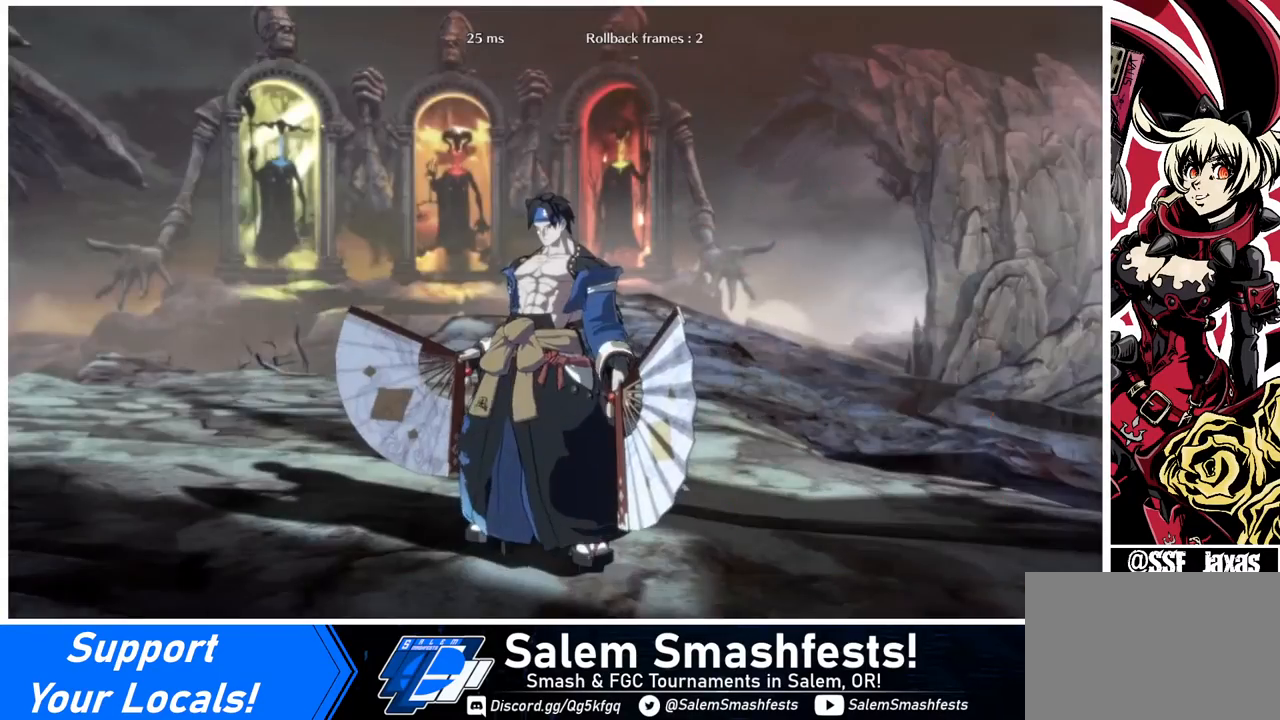
{"buttons": [], "events": []}